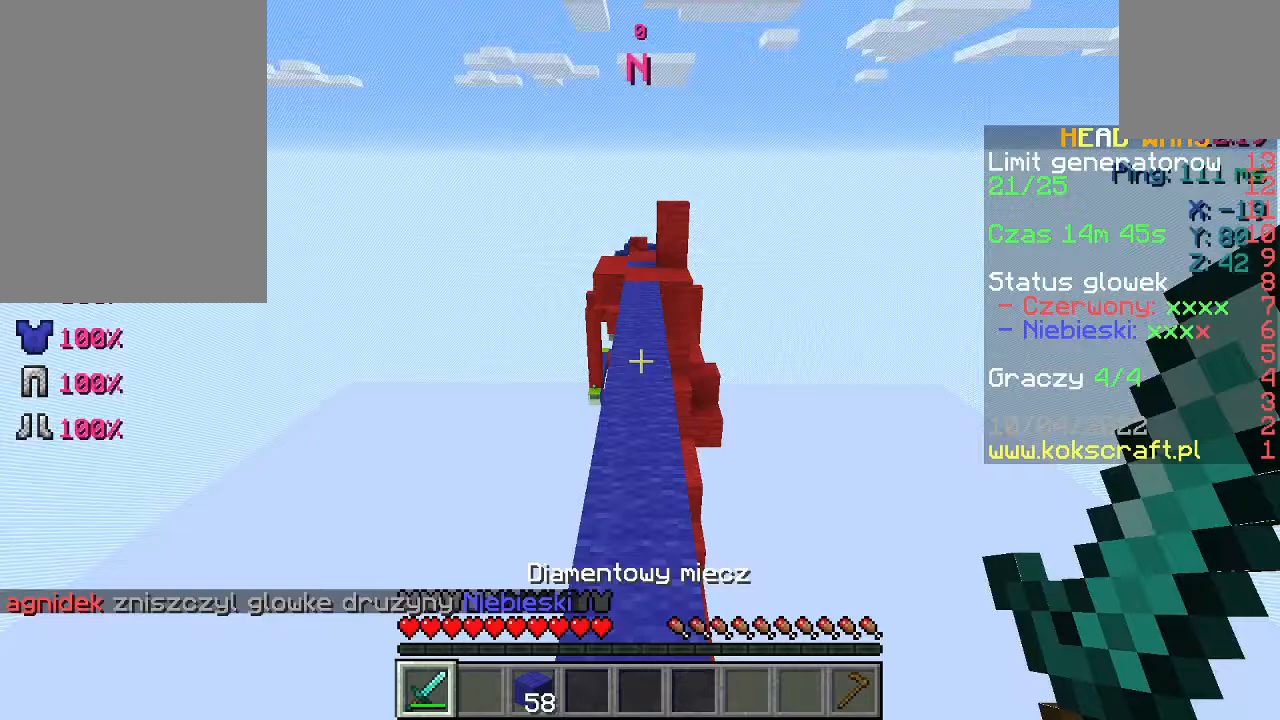
Gameplay with keyboard and mouse; each line is a JSON object with the keys and mouse buttons held at the frame after it. "events" lists presses ("down") and releases ("up") of "a", "d", "s", "space", "w", "mouse_left" and "mouse_right" between this image and that frame as [ms after this image, input, new state], when the widget could be followed in between. "mouse_left", "mouse_right" = the "left", "right" buttons of the "mouse" list. No other keys are recorded. Fast repeated clicks can show as one long hold. Not read: mouse_move.
{"keys": ["space", "w"], "mouse": [], "events": []}
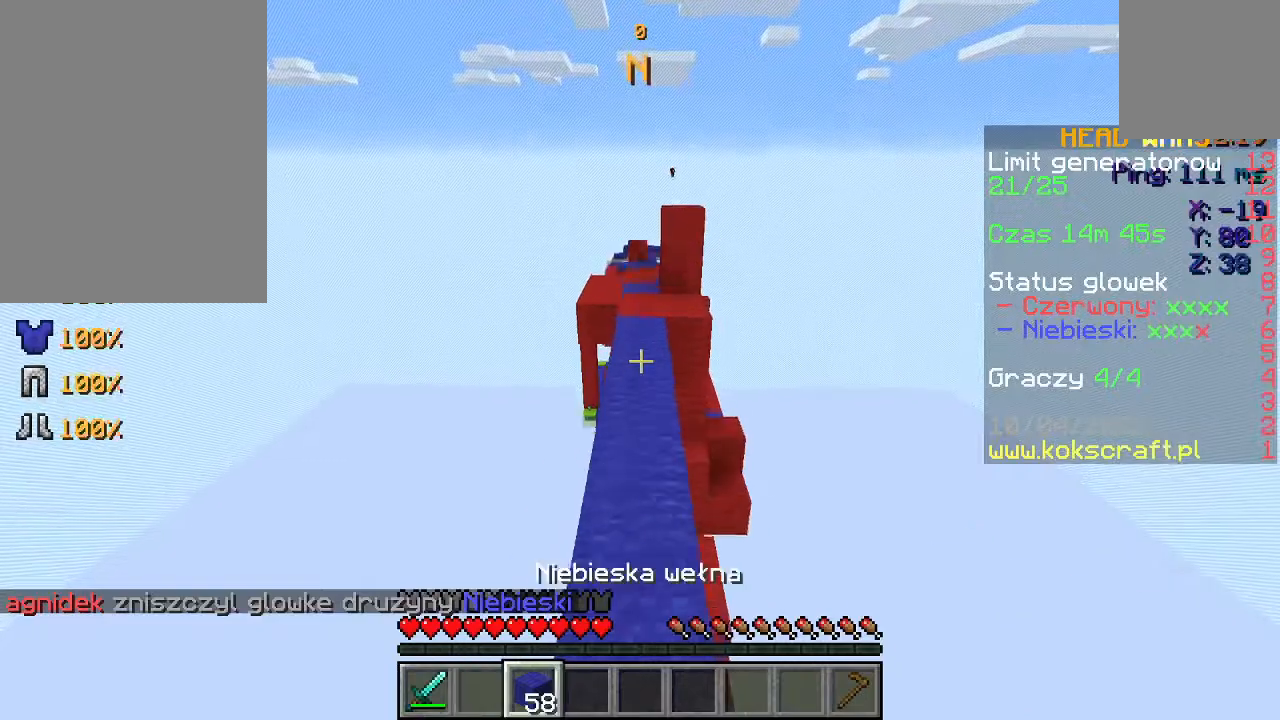
{"keys": ["space", "w"], "mouse": [], "events": []}
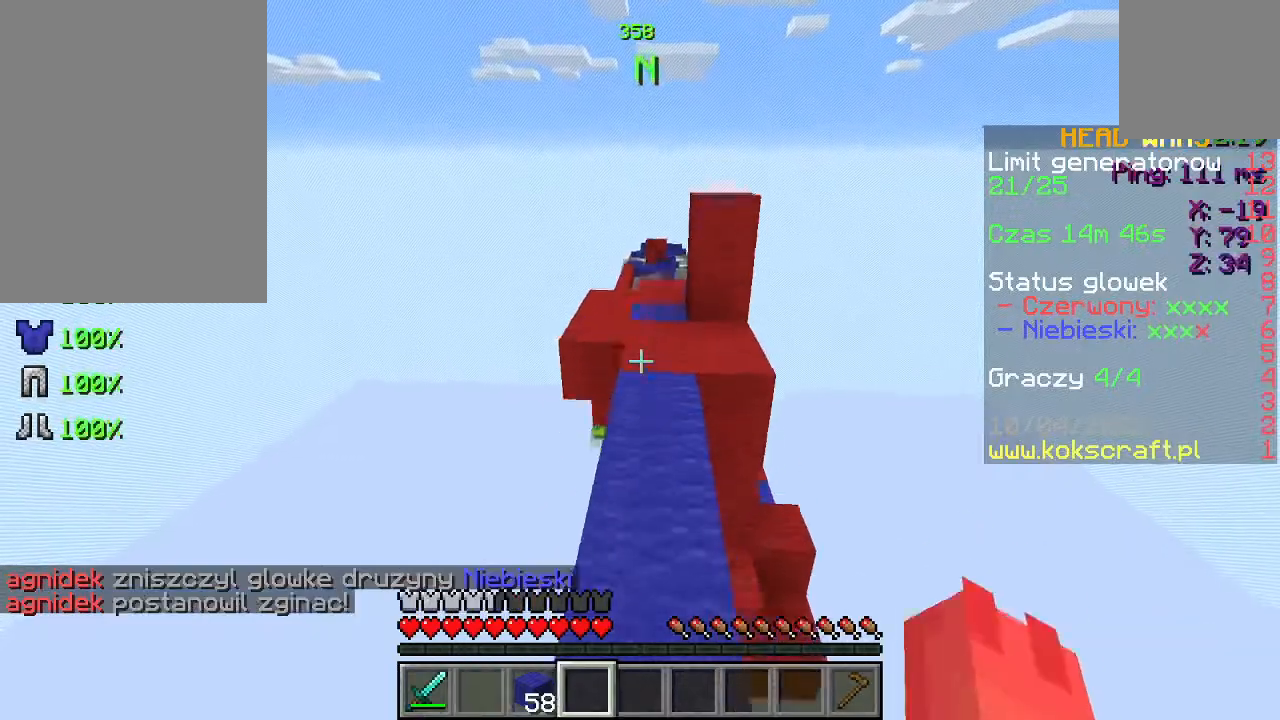
{"keys": ["space", "w"], "mouse": [], "events": []}
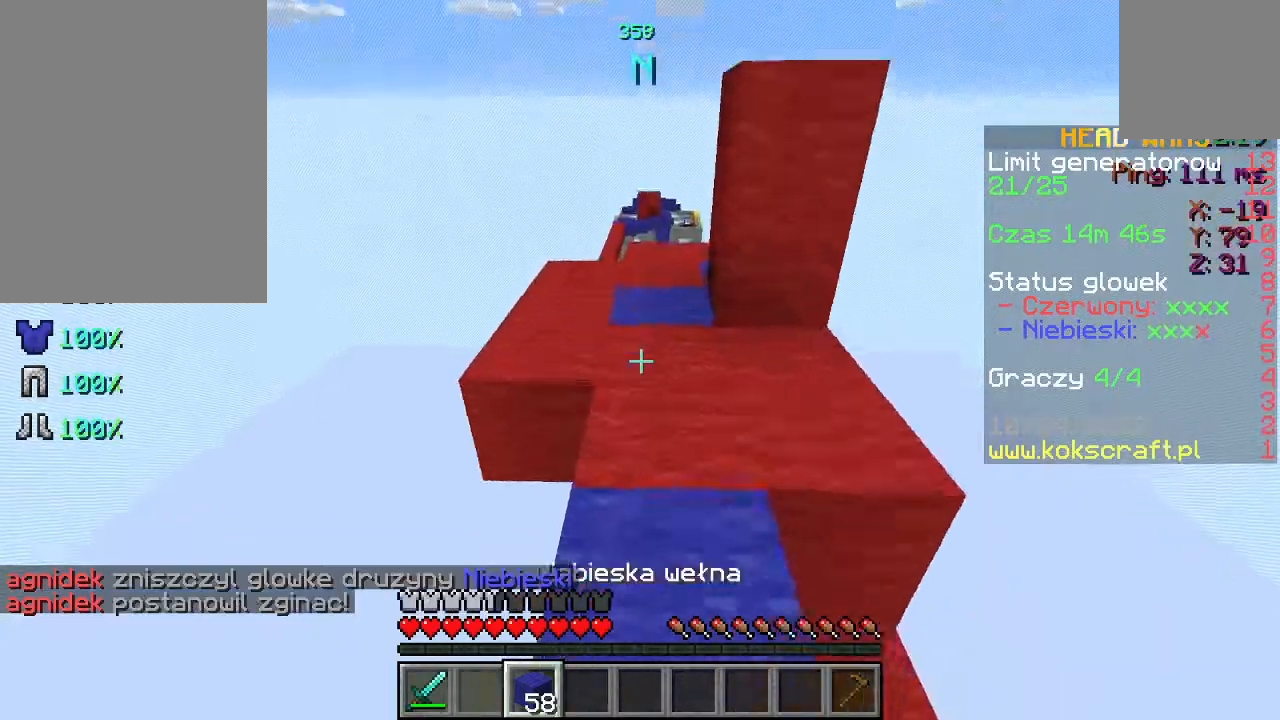
{"keys": ["w"], "mouse": [], "events": [[133, "space", "up"]]}
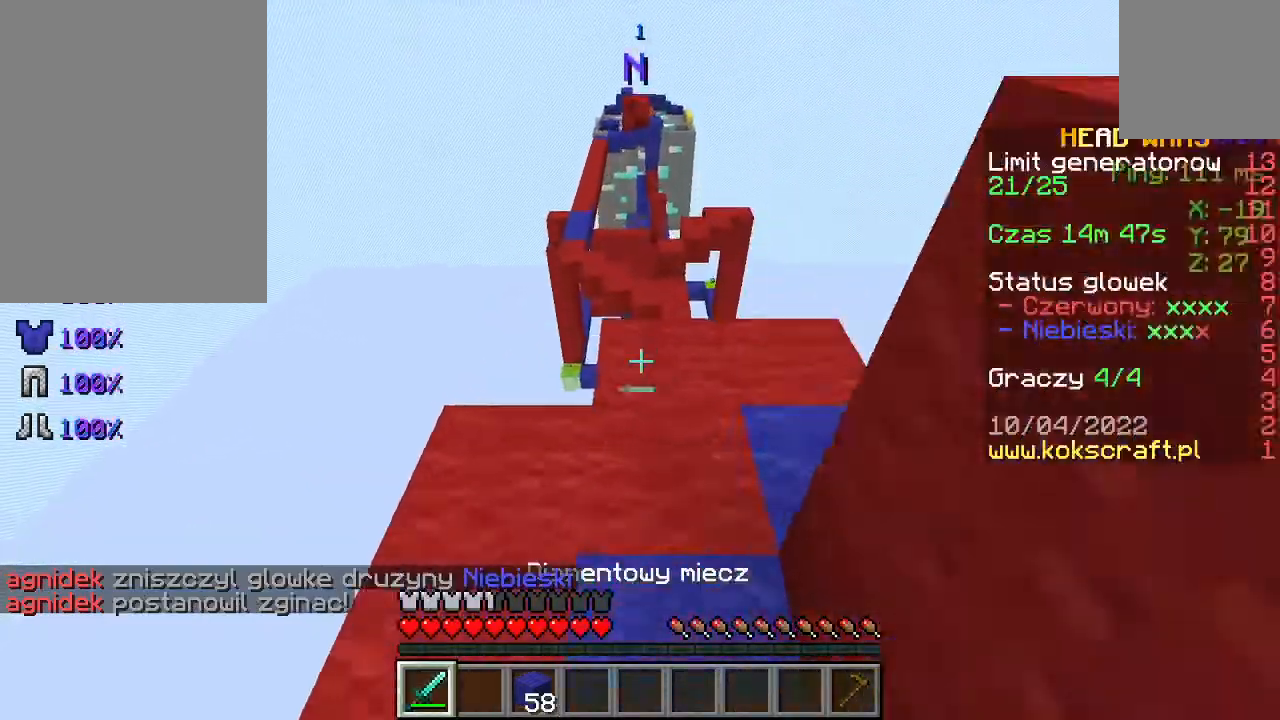
{"keys": ["d", "w"], "mouse": [], "events": [[467, "d", "down"]]}
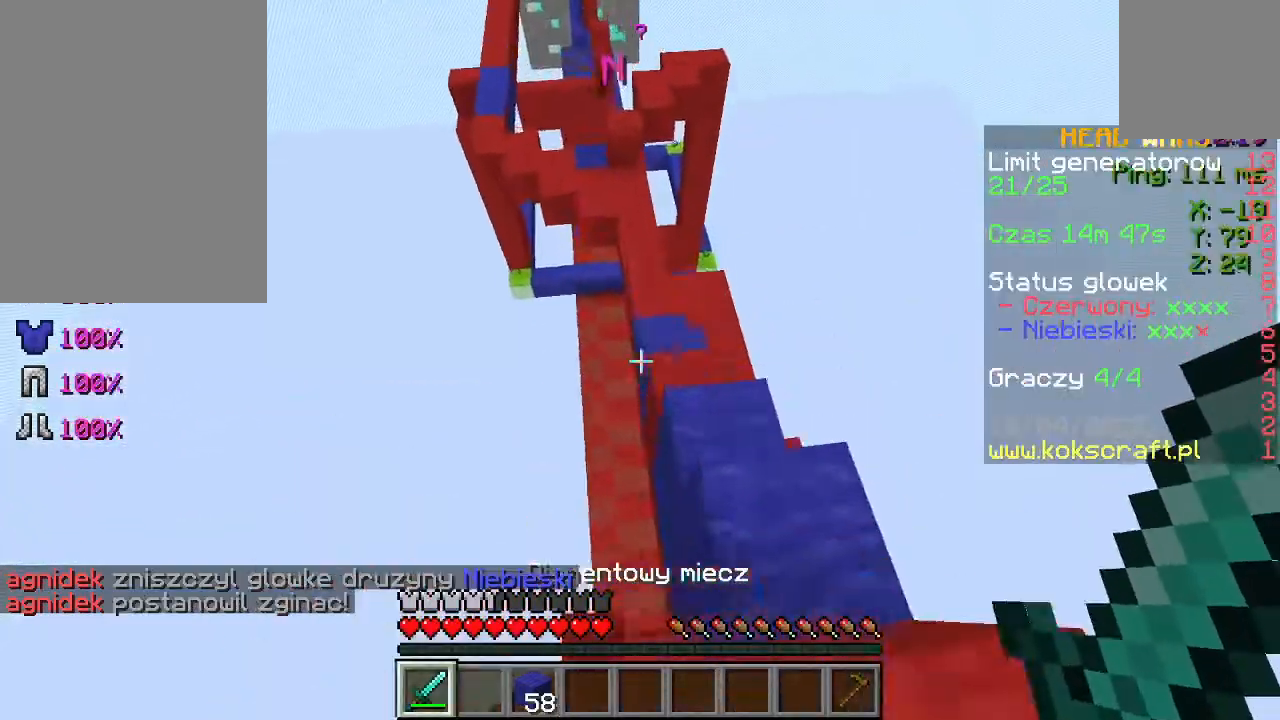
{"keys": ["w"], "mouse": [], "events": [[33, "d", "up"], [67, "d", "down"], [133, "d", "up"]]}
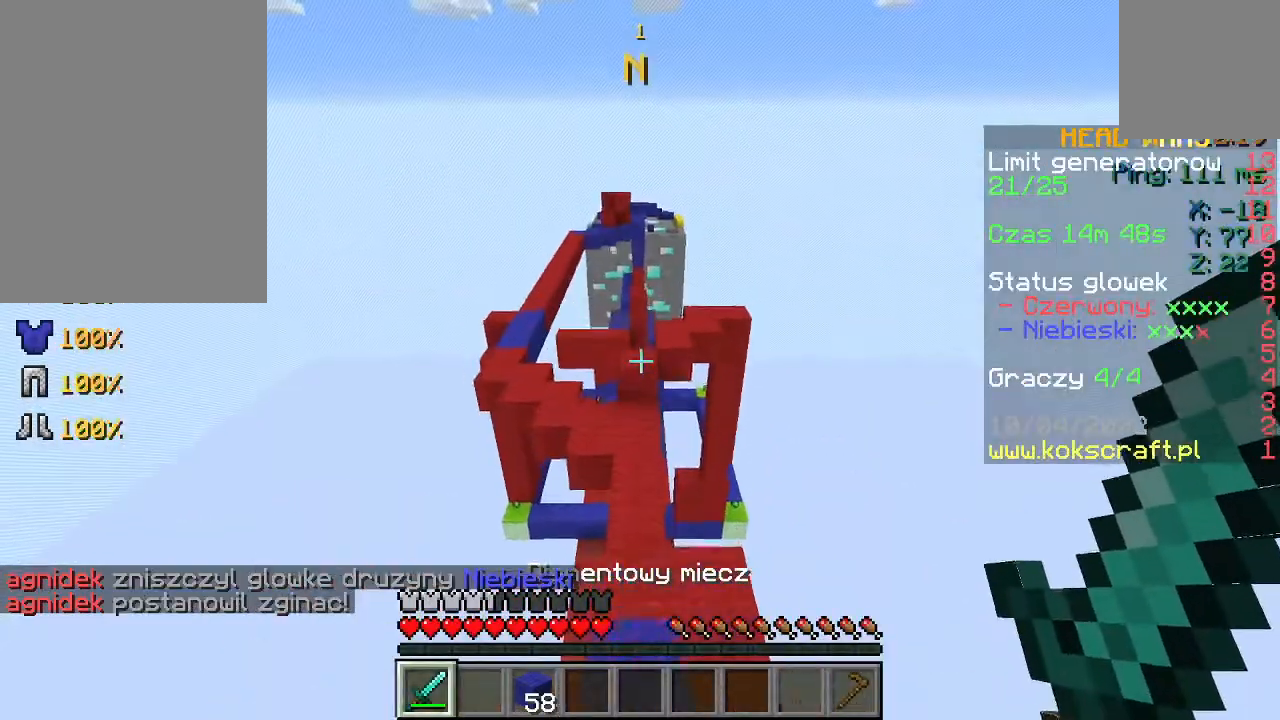
{"keys": ["d", "w"], "mouse": [], "events": [[100, "a", "down"], [200, "a", "up"], [433, "d", "down"]]}
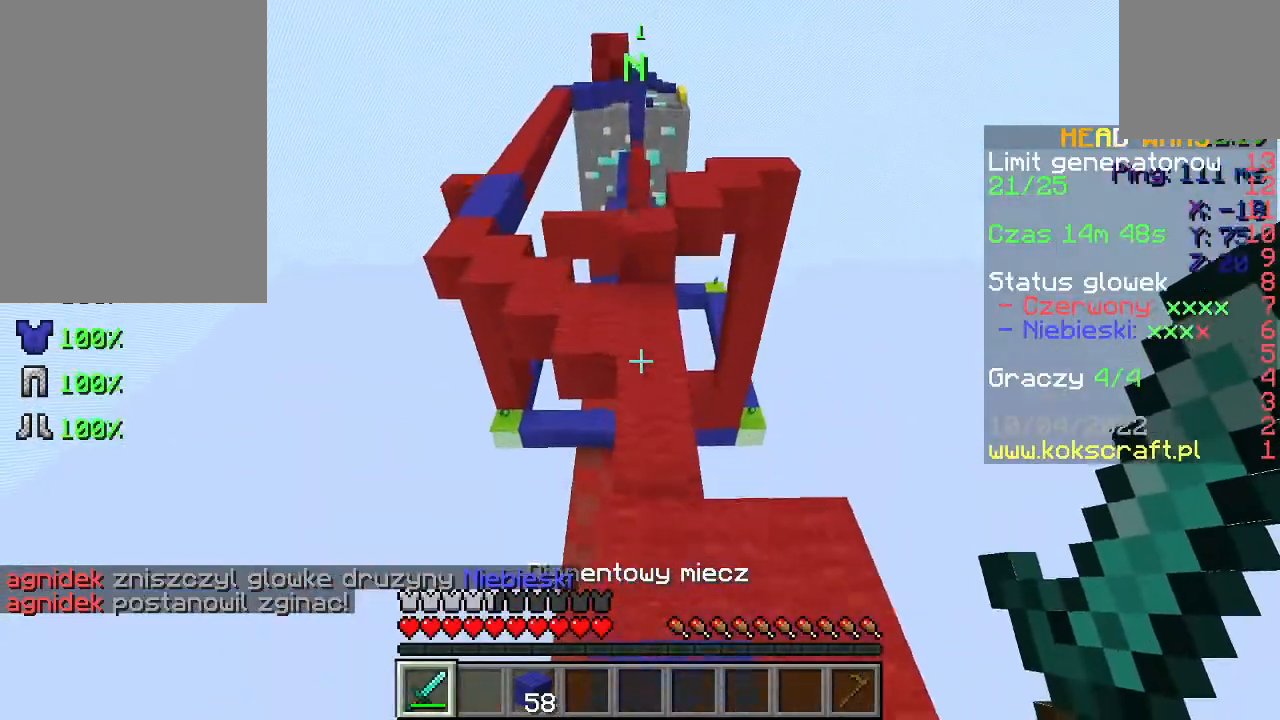
{"keys": ["space", "w"], "mouse": [], "events": [[33, "d", "up"], [433, "space", "down"]]}
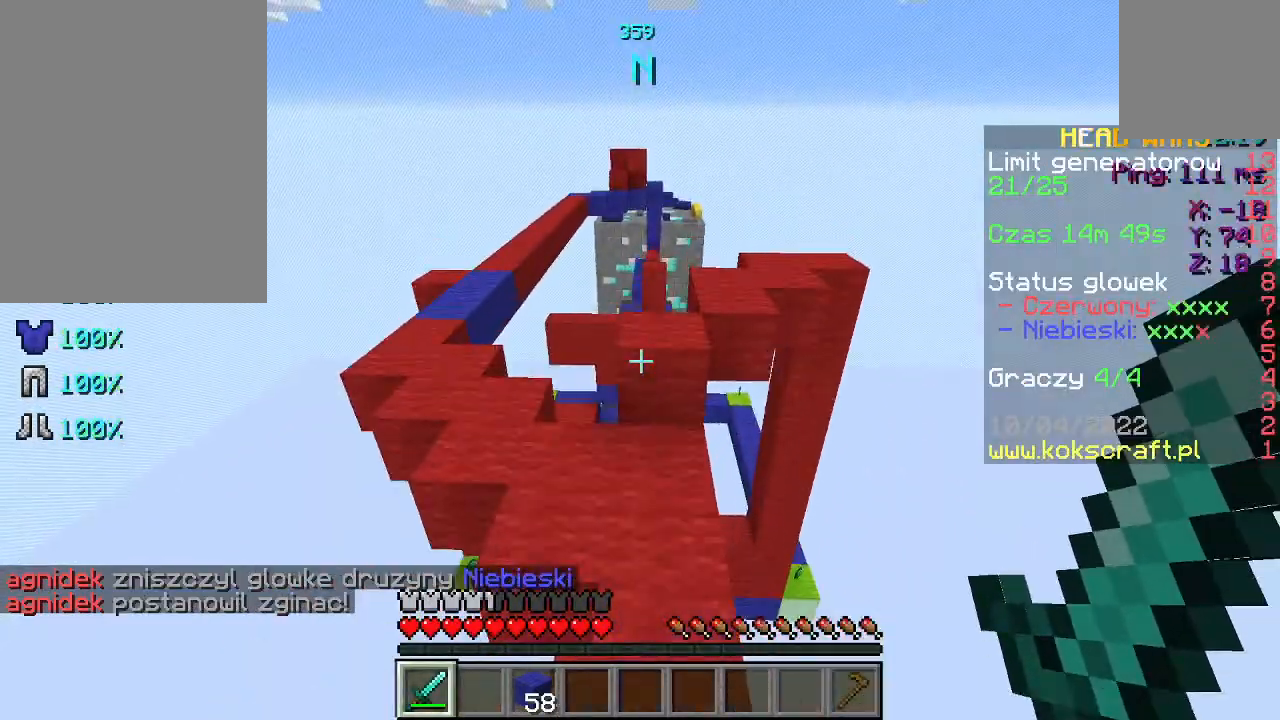
{"keys": ["a", "w"], "mouse": [], "events": [[33, "a", "down"], [33, "space", "up"]]}
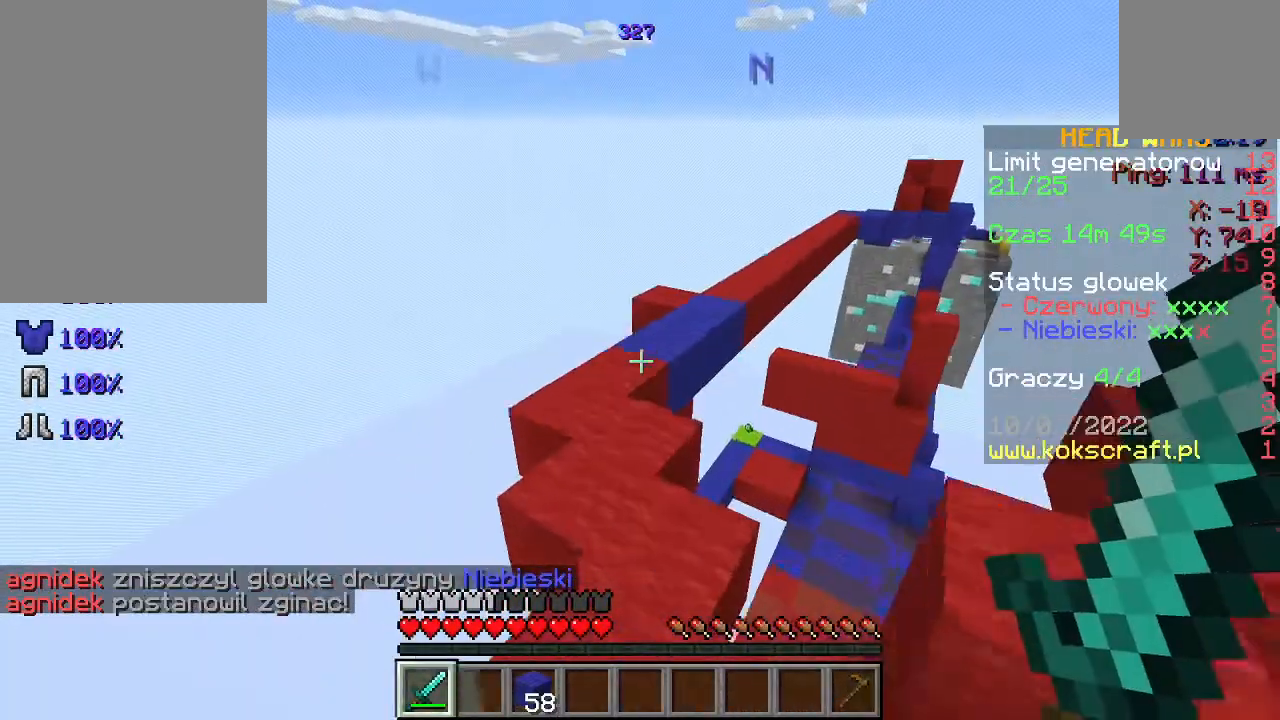
{"keys": ["w"], "mouse": [], "events": [[33, "a", "up"], [100, "space", "down"], [300, "space", "up"]]}
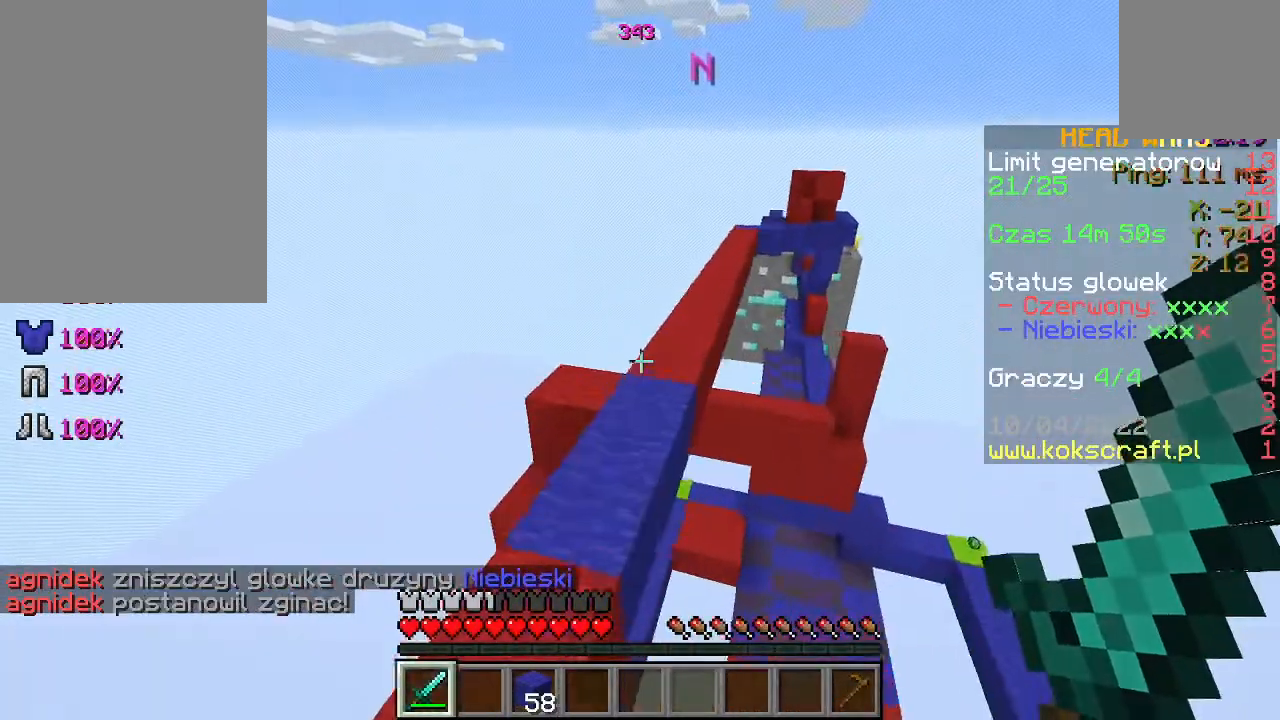
{"keys": ["space", "w"], "mouse": [], "events": [[133, "space", "down"]]}
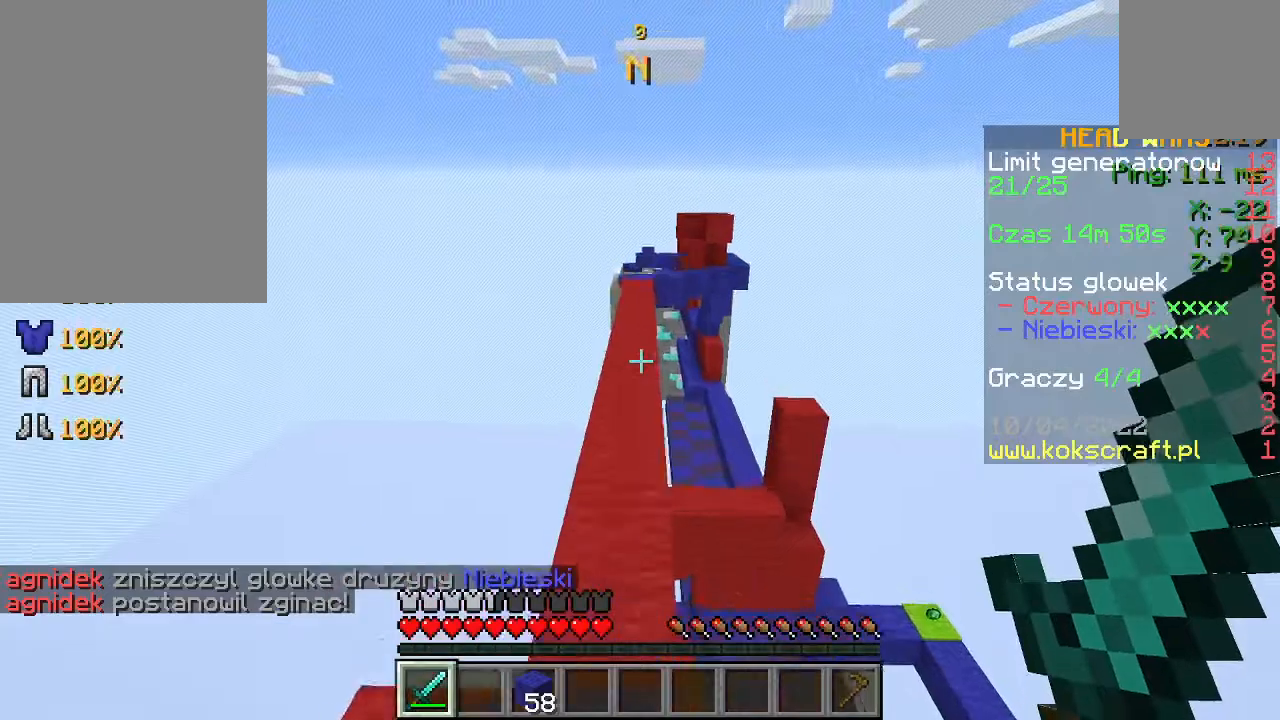
{"keys": ["space", "w"], "mouse": [], "events": []}
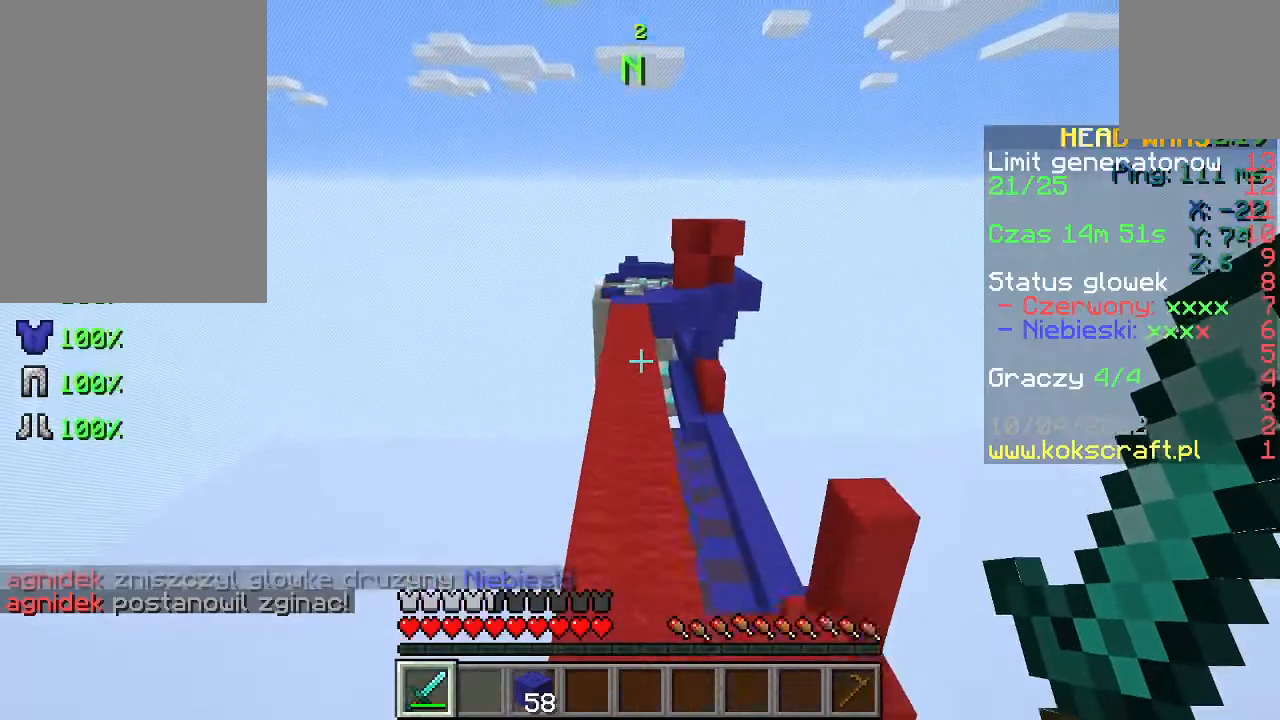
{"keys": ["space", "w"], "mouse": [], "events": [[267, "space", "up"], [433, "space", "down"]]}
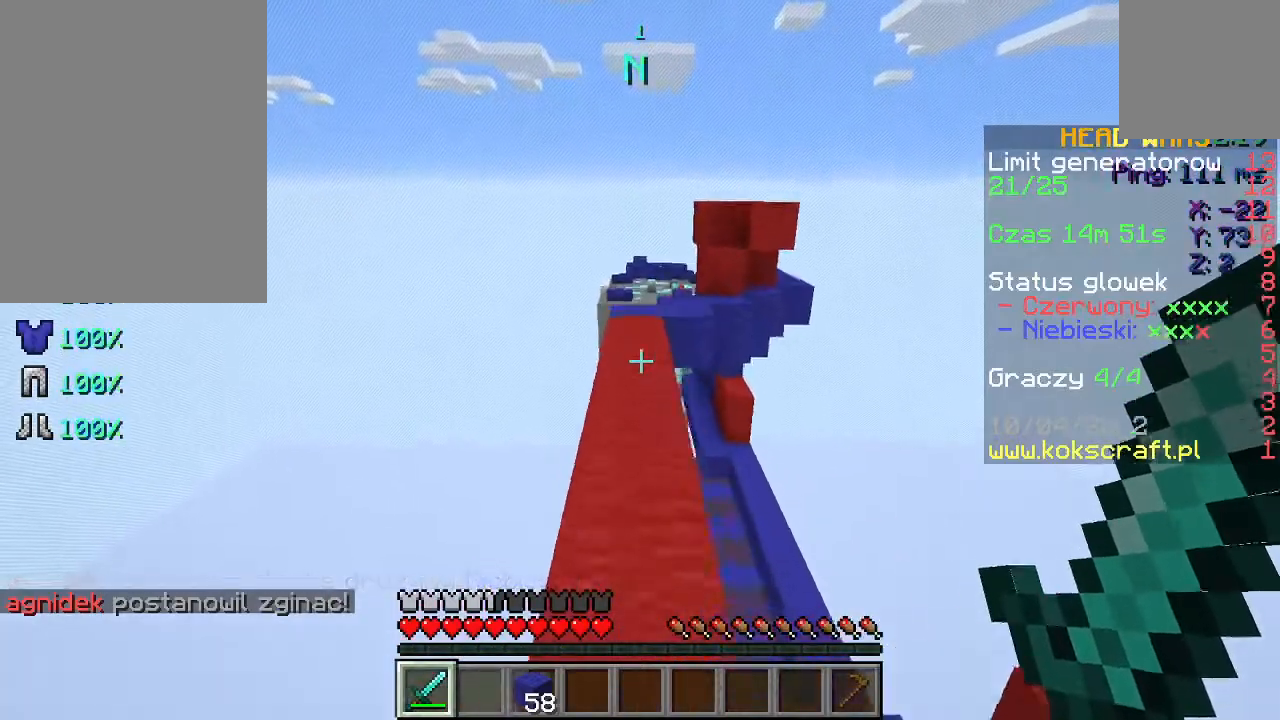
{"keys": ["w"], "mouse": [], "events": [[100, "space", "up"]]}
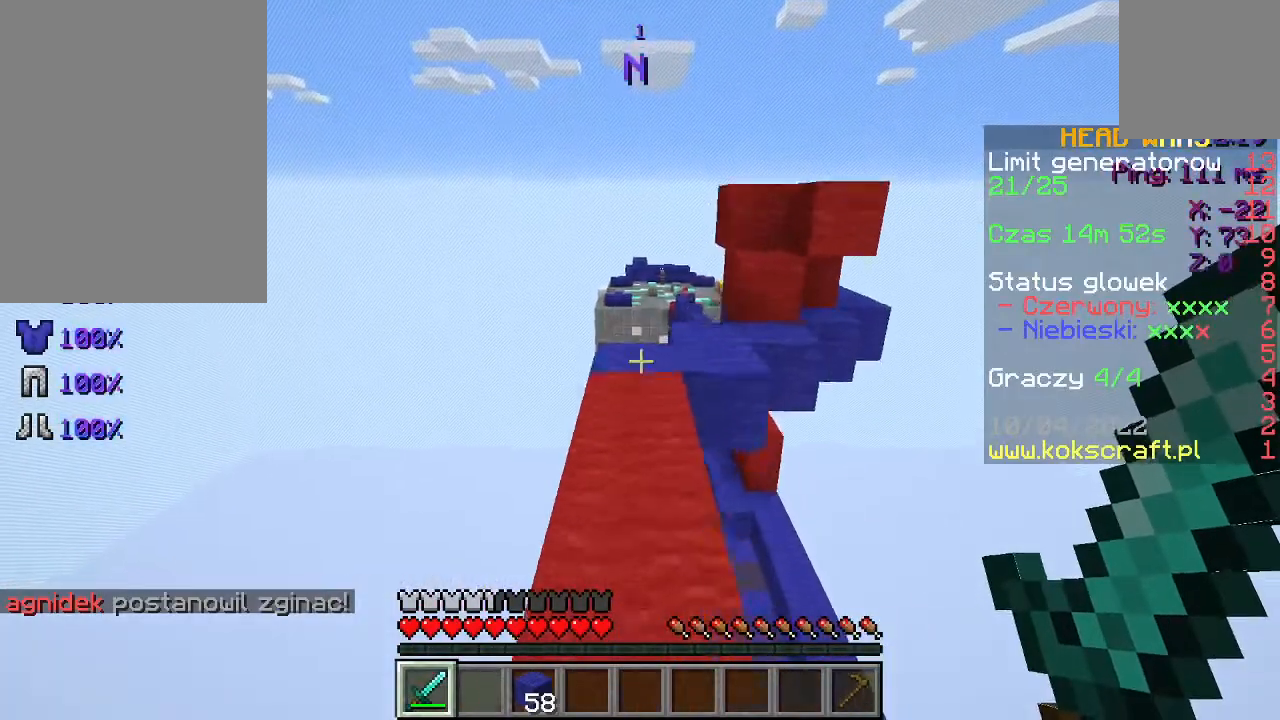
{"keys": ["w"], "mouse": [], "events": [[233, "space", "down"], [333, "space", "up"]]}
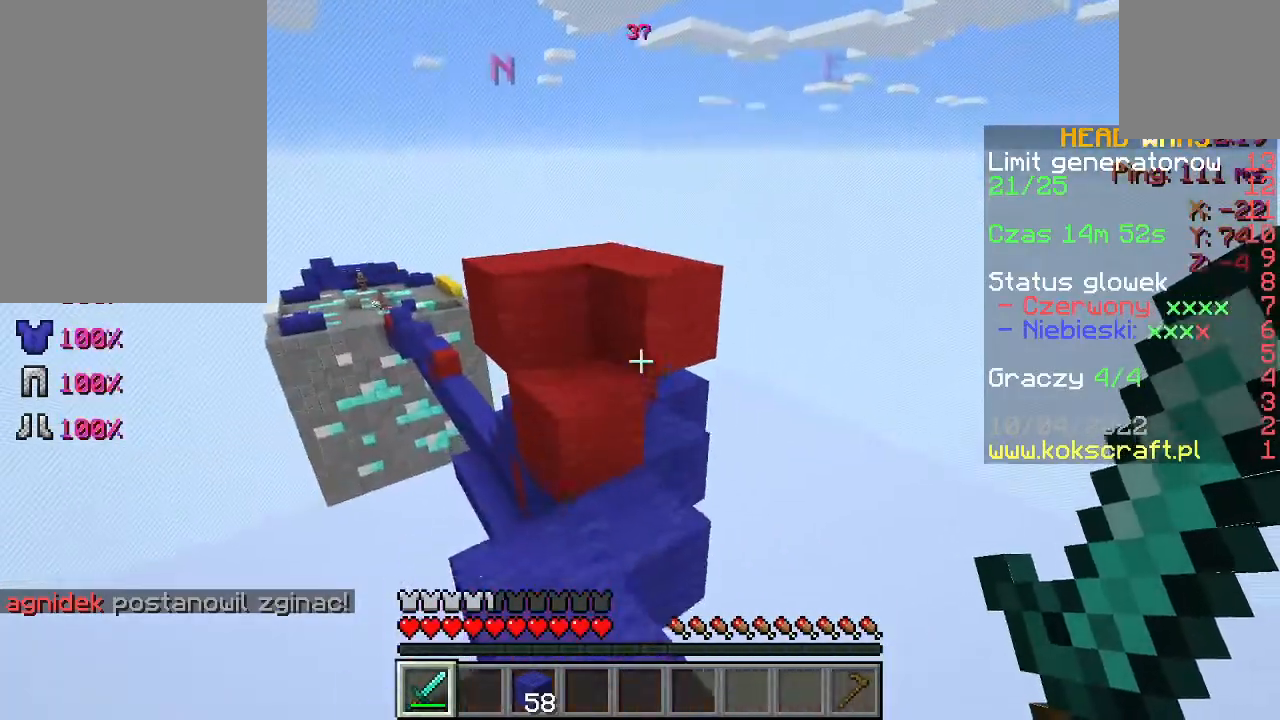
{"keys": [], "mouse": [], "events": [[67, "d", "down"], [133, "d", "up"], [267, "space", "down"], [400, "space", "up"], [433, "w", "up"]]}
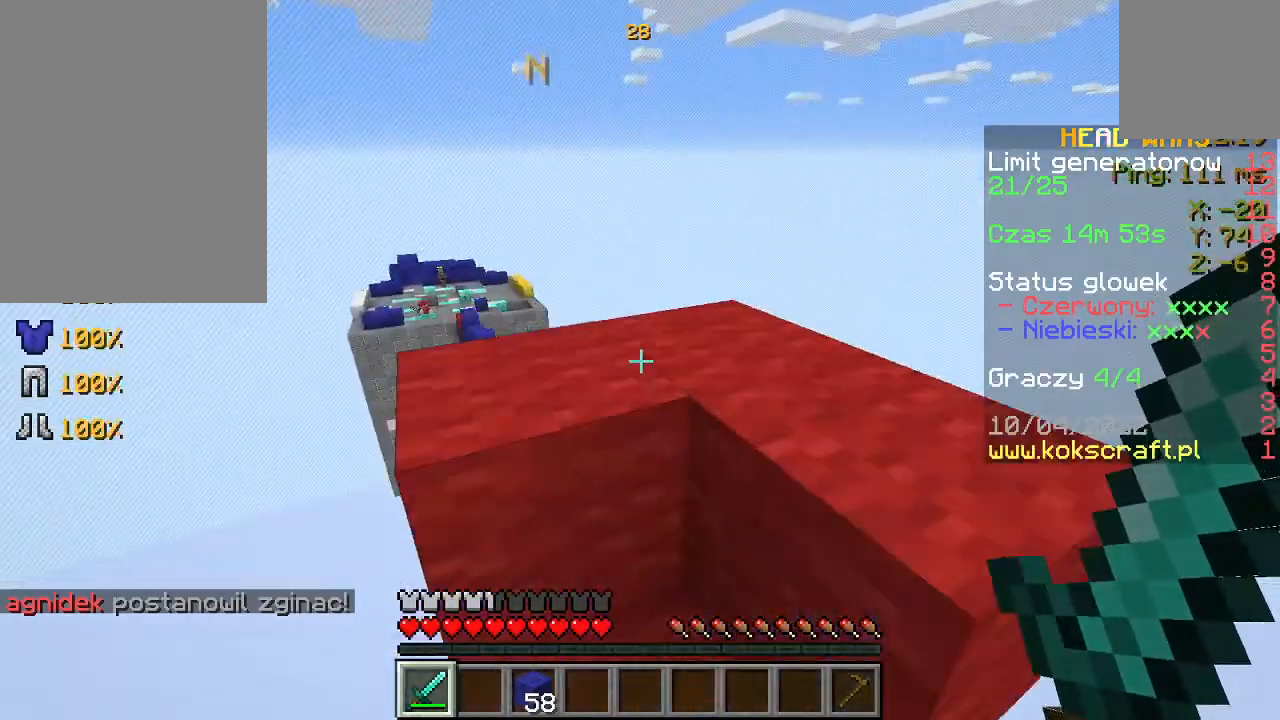
{"keys": [], "mouse": [], "events": [[100, "space", "down"], [133, "w", "down"], [300, "a", "down"], [300, "space", "up"], [467, "a", "up"], [500, "w", "up"]]}
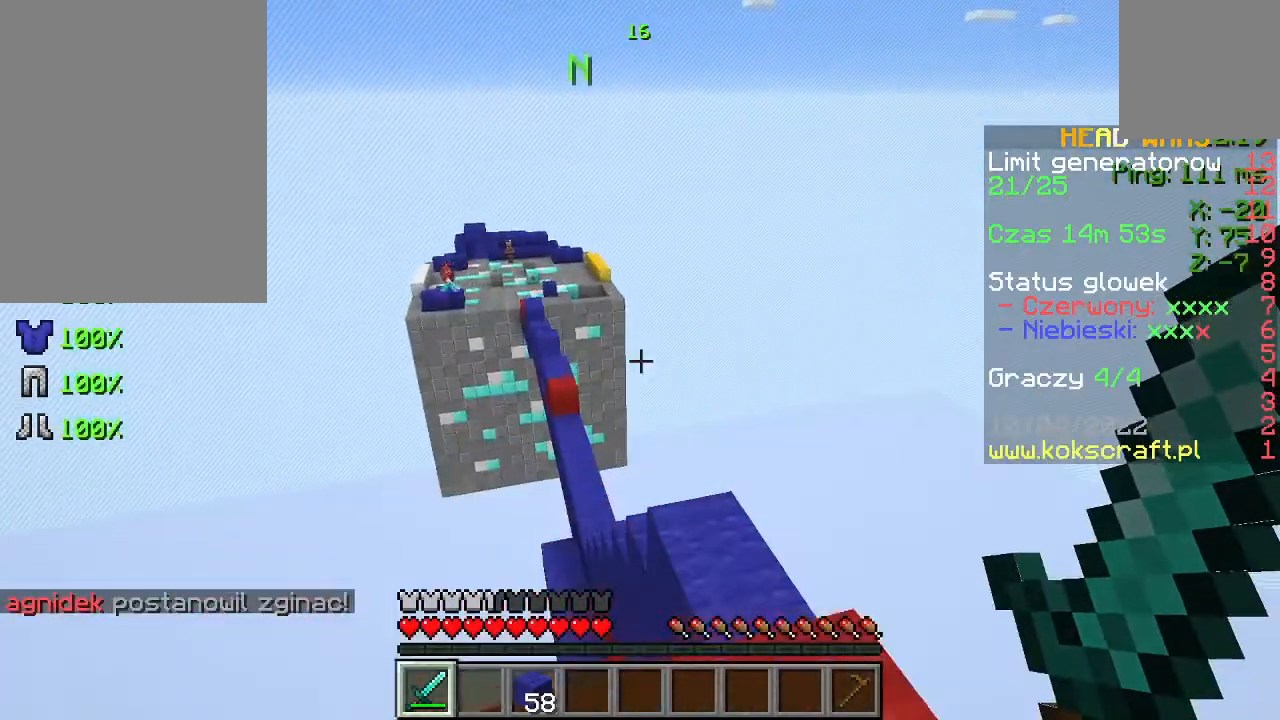
{"keys": ["d", "w"], "mouse": [], "events": [[300, "w", "down"], [400, "w", "up"], [467, "w", "down"], [500, "d", "down"]]}
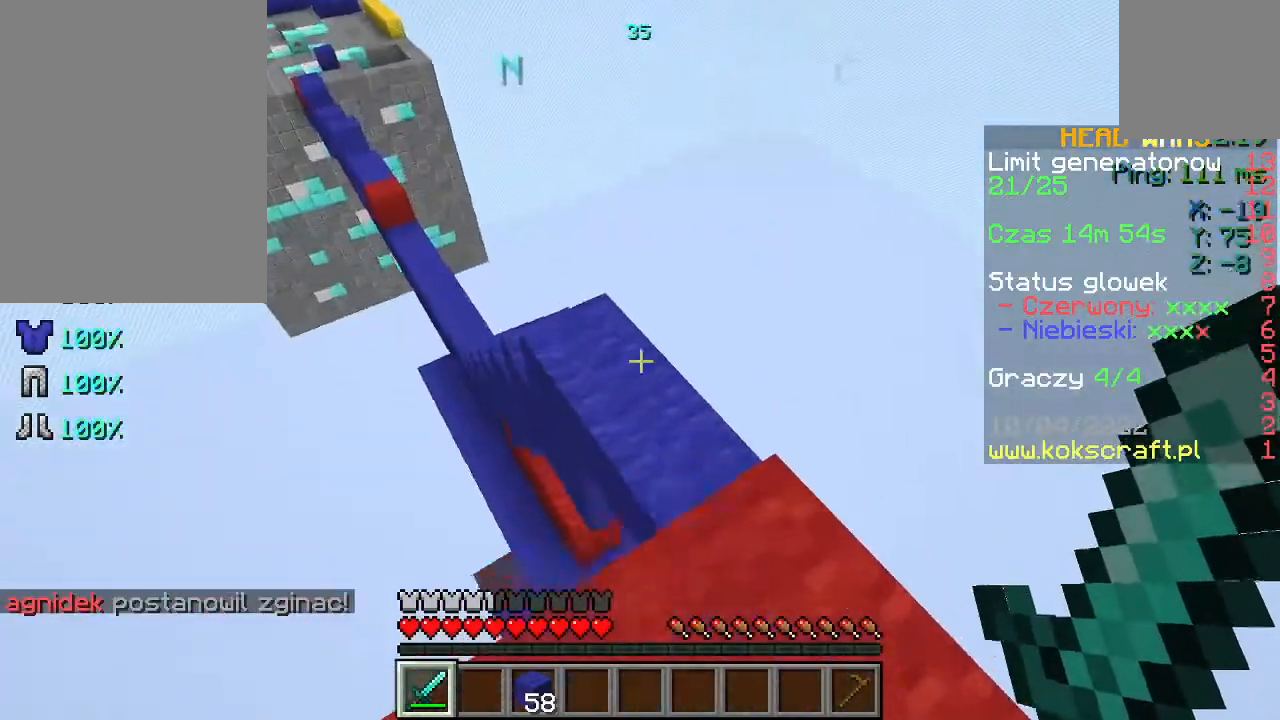
{"keys": ["w"], "mouse": [], "events": [[100, "d", "up"], [333, "a", "down"], [433, "a", "up"]]}
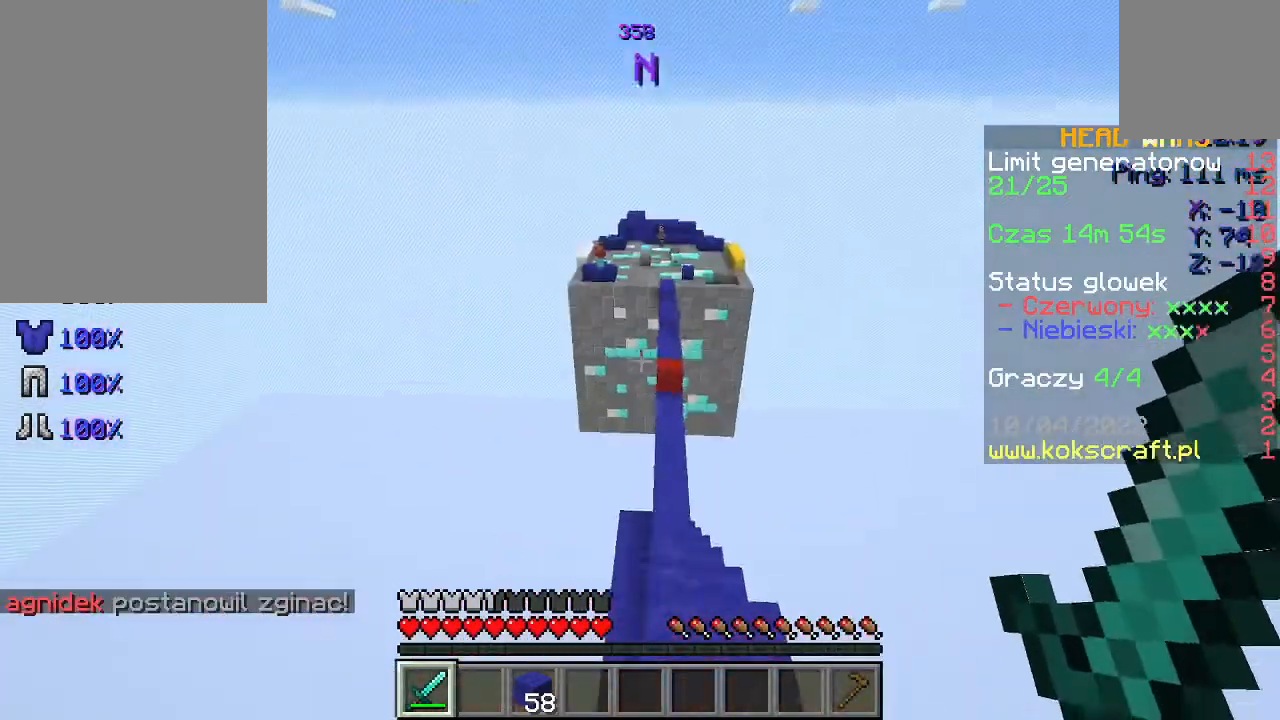
{"keys": ["w"], "mouse": [], "events": [[167, "d", "down"], [267, "d", "up"]]}
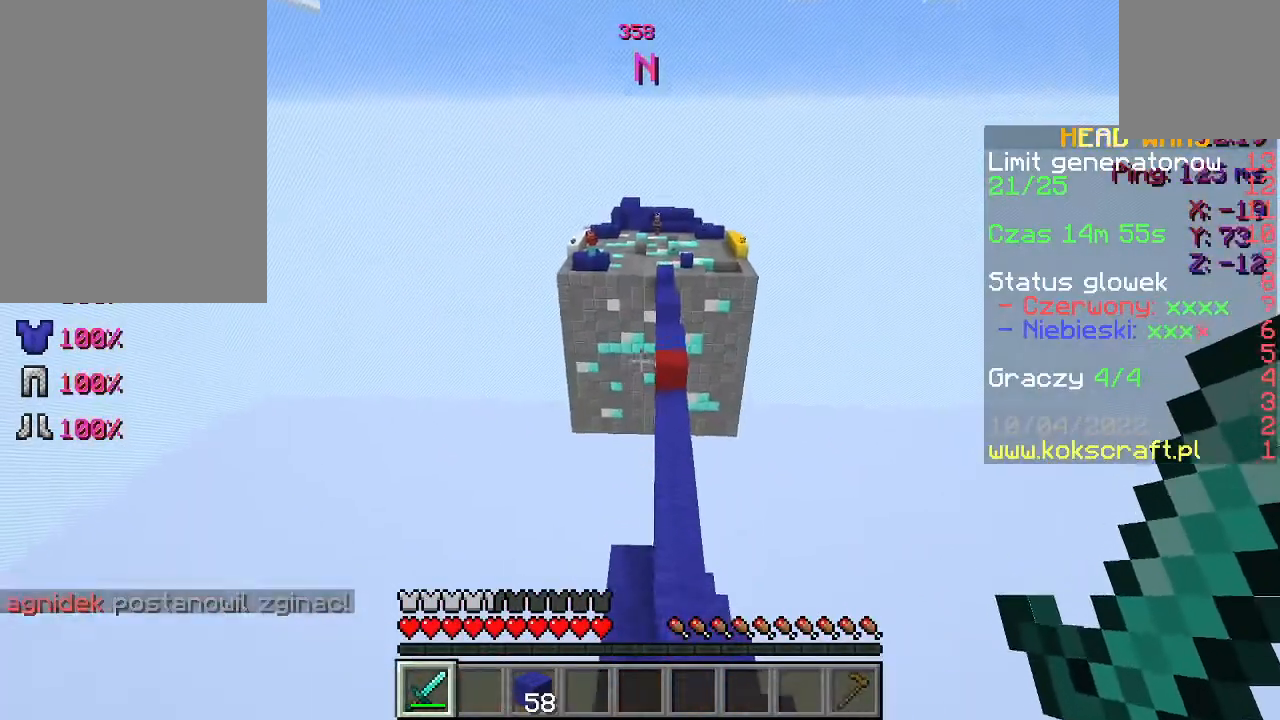
{"keys": ["w"], "mouse": [], "events": [[100, "d", "down"], [200, "d", "up"]]}
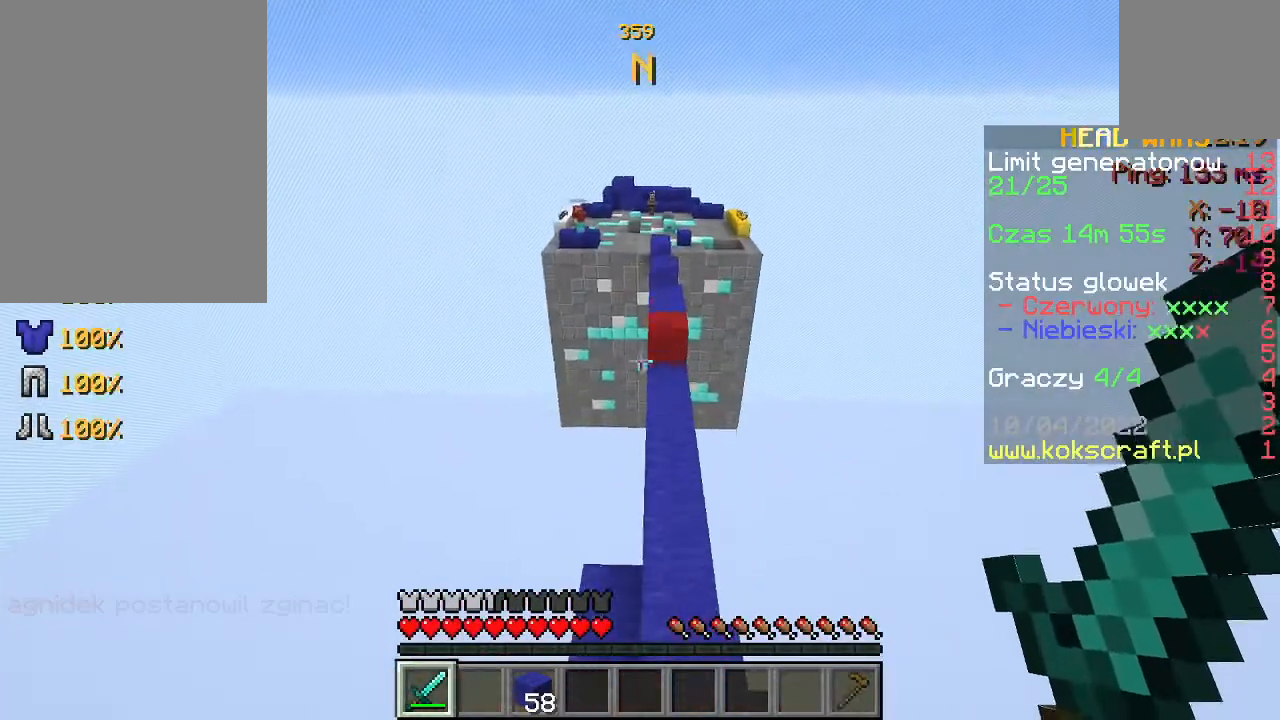
{"keys": ["a", "w"], "mouse": [], "events": [[133, "d", "down"], [233, "d", "up"], [500, "a", "down"]]}
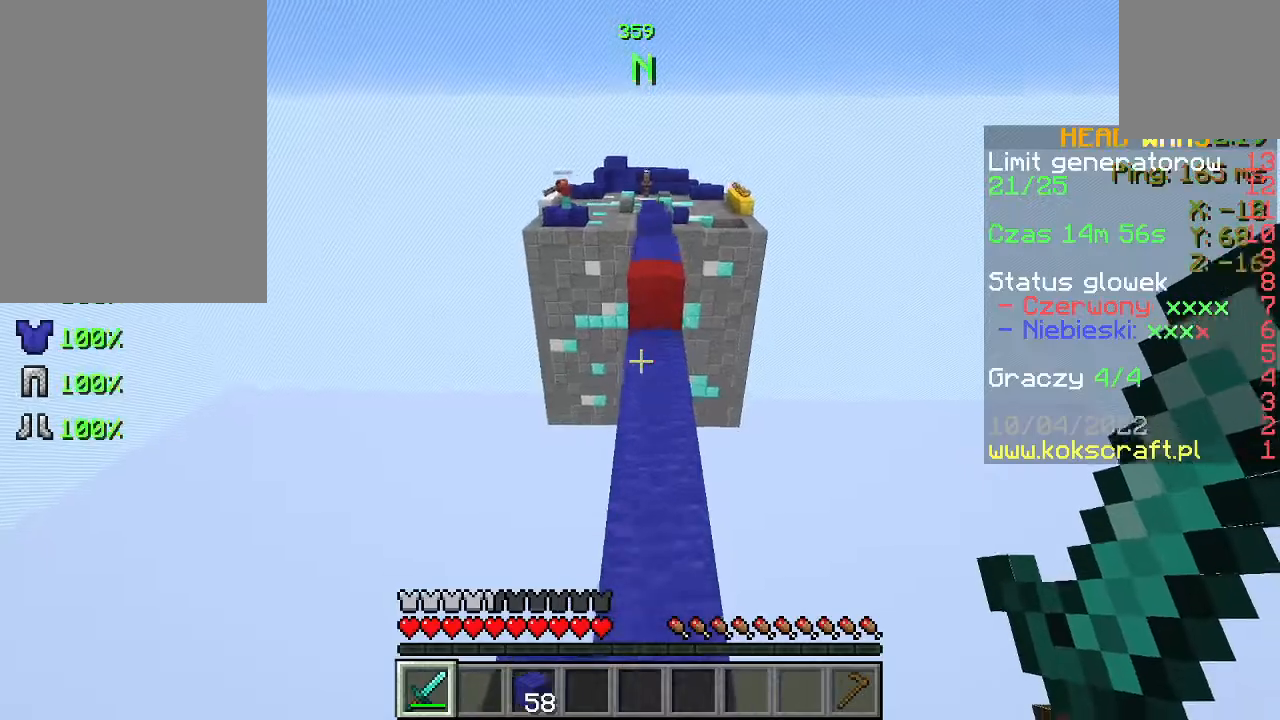
{"keys": ["w"], "mouse": [], "events": [[67, "a", "up"], [300, "d", "down"], [367, "d", "up"]]}
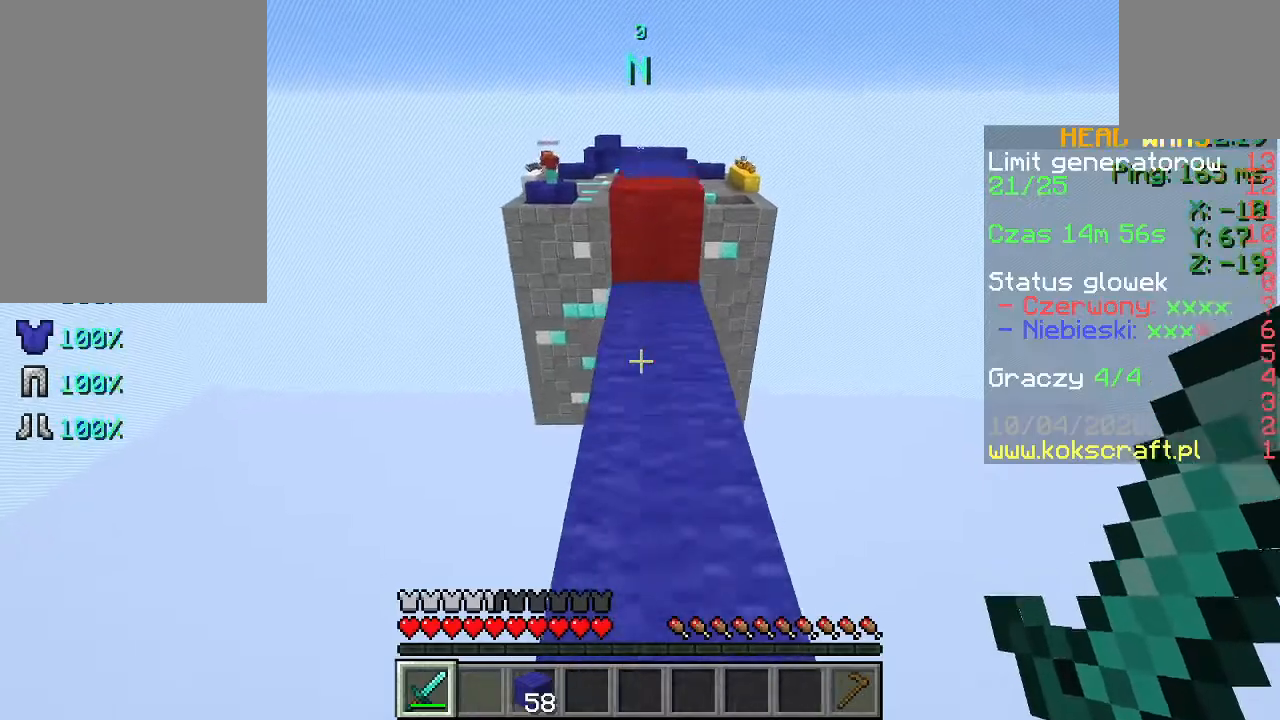
{"keys": ["w"], "mouse": [], "events": []}
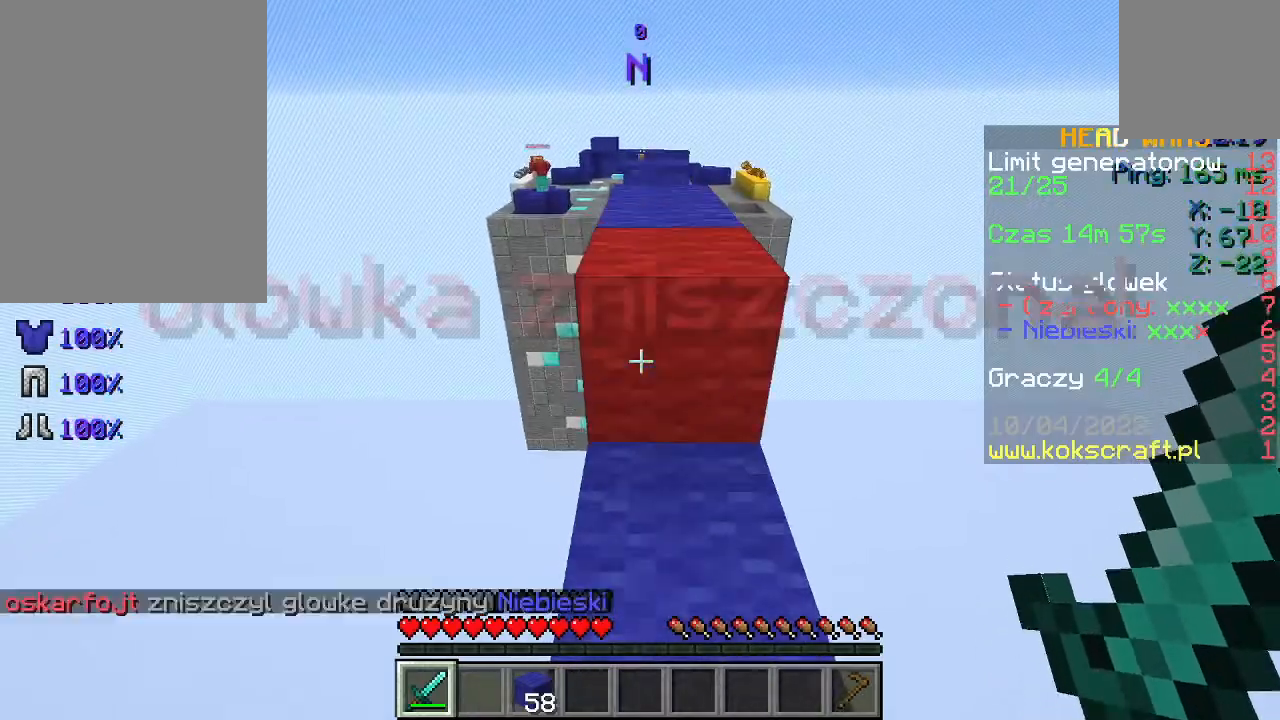
{"keys": ["w"], "mouse": [], "events": [[33, "space", "down"], [167, "space", "up"]]}
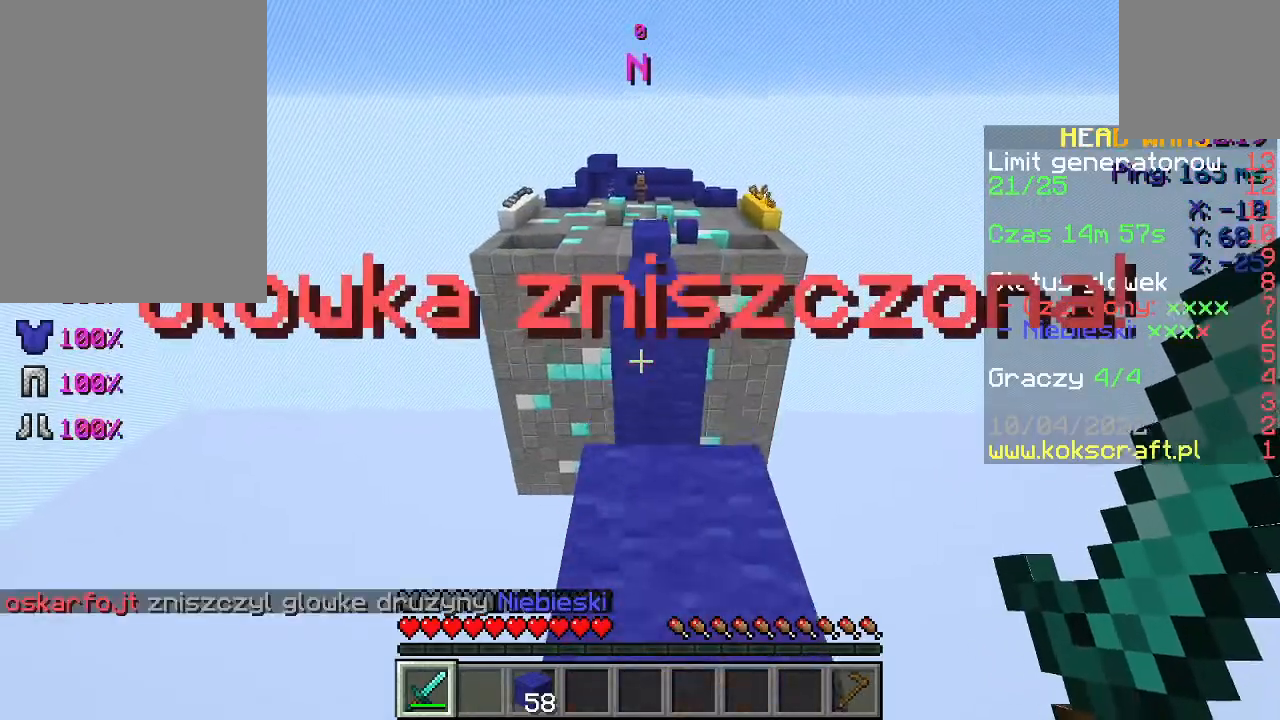
{"keys": [], "mouse": [], "events": [[233, "space", "down"], [333, "space", "up"], [367, "w", "up"]]}
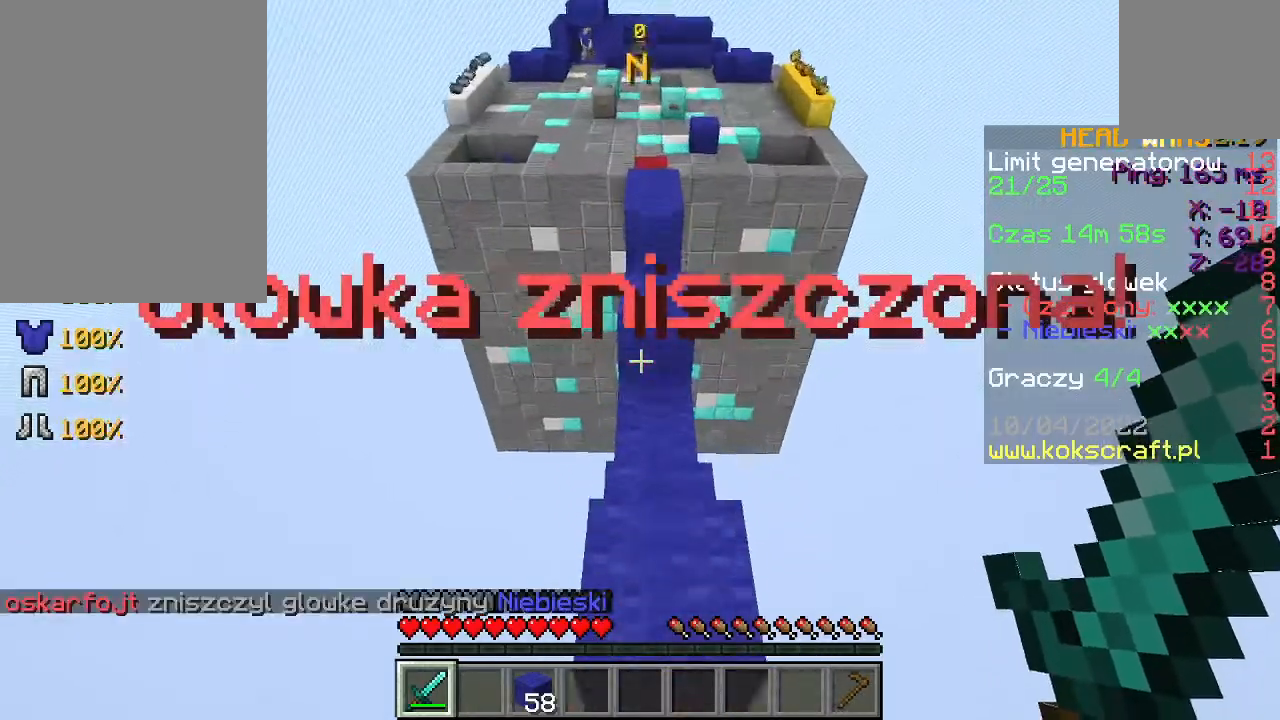
{"keys": ["w"], "mouse": [], "events": [[300, "w", "down"], [400, "w", "up"], [467, "w", "down"]]}
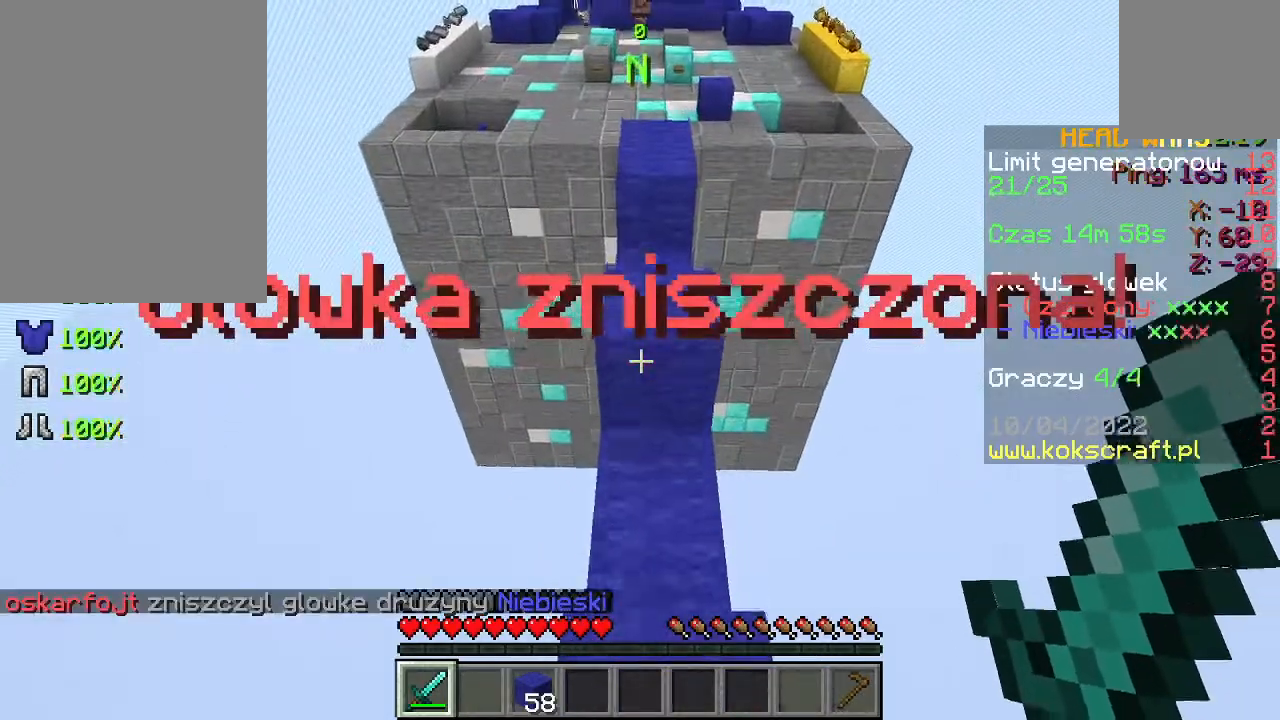
{"keys": ["w"], "mouse": [], "events": [[67, "space", "down"], [200, "space", "up"], [367, "d", "down"], [433, "d", "up"]]}
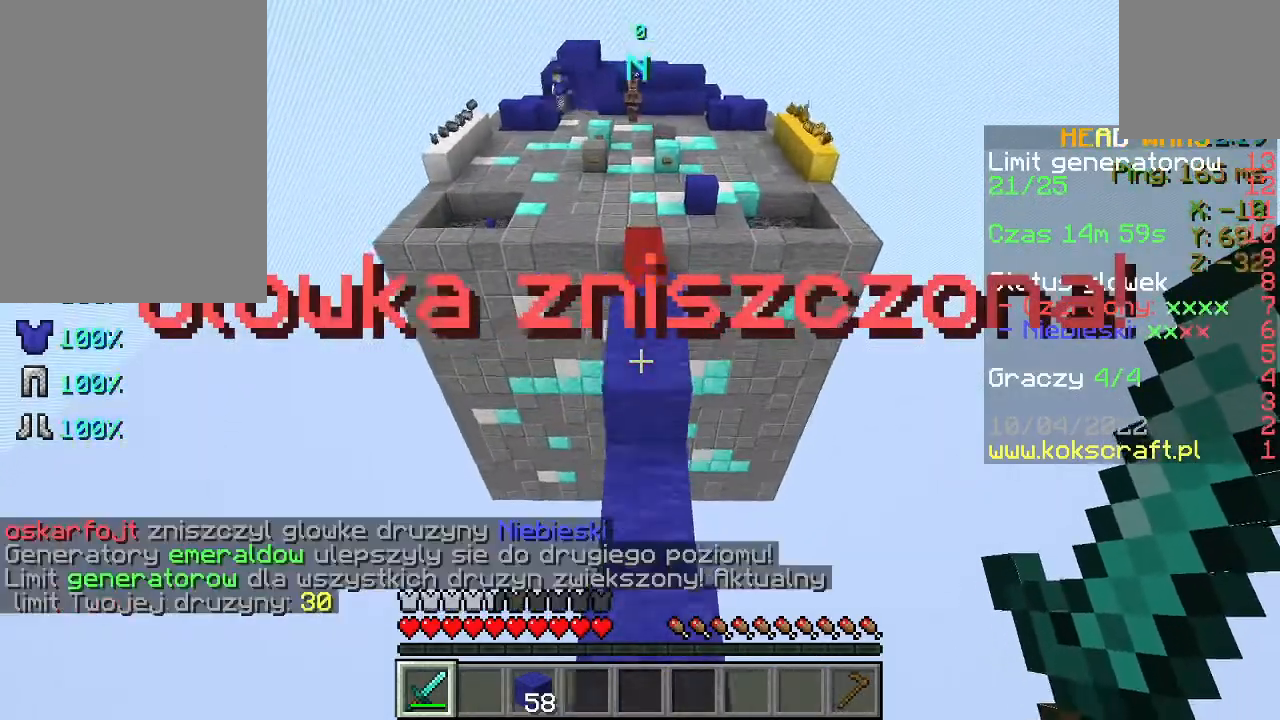
{"keys": ["w"], "mouse": [], "events": [[233, "space", "down"], [300, "a", "down"], [367, "a", "up"], [400, "space", "up"]]}
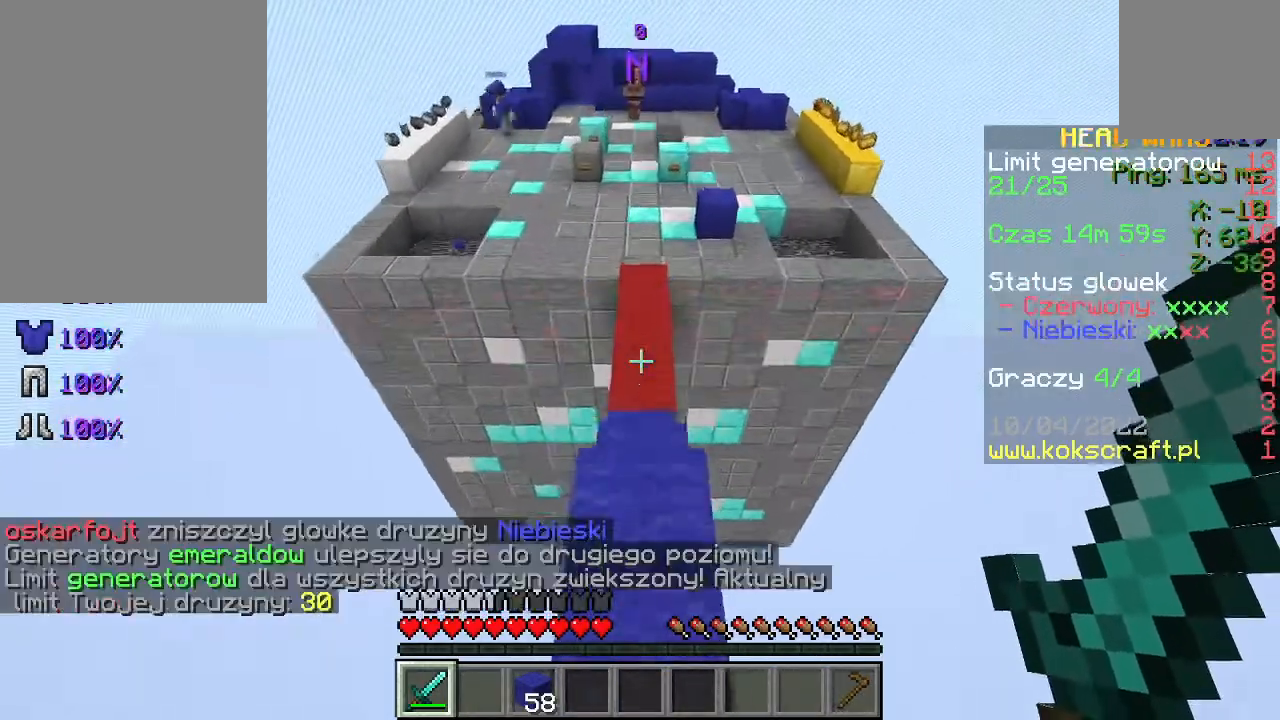
{"keys": ["w"], "mouse": [], "events": []}